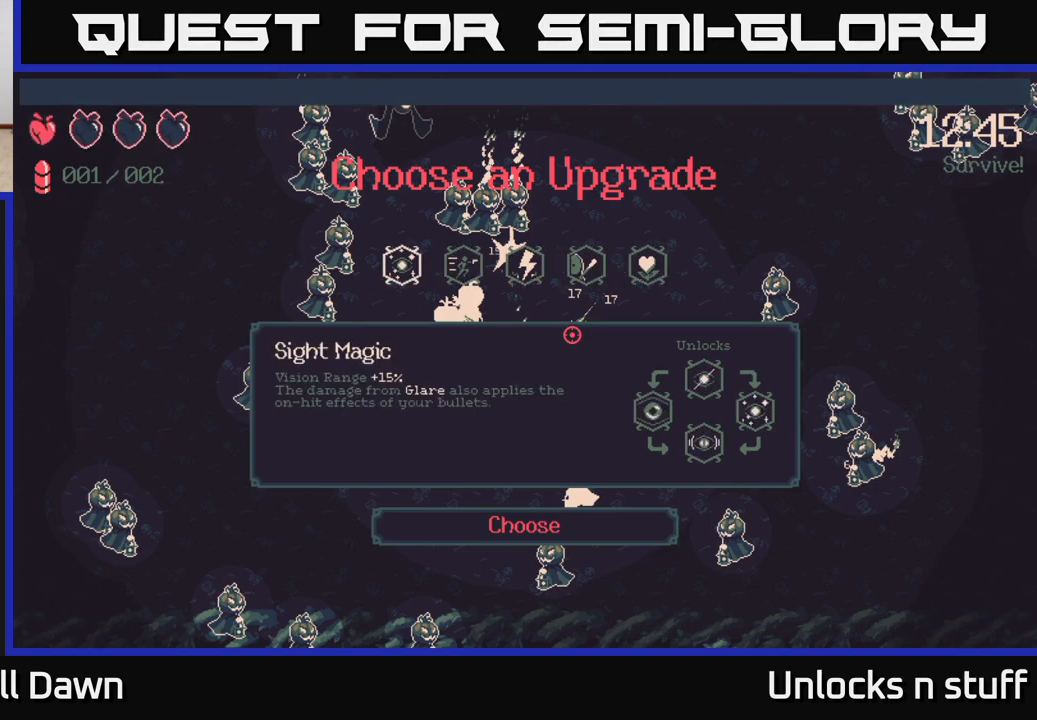
Gameplay with a controller (Xbox layout); each line is a JSON object with the inputs held at the frame after it. "events" lists button and stick changes between this image and that frame as [ms after this image, input, new state], when the widget could be followed in between.
{"buttons": [], "left_stick": "center", "right_stick": "center", "events": []}
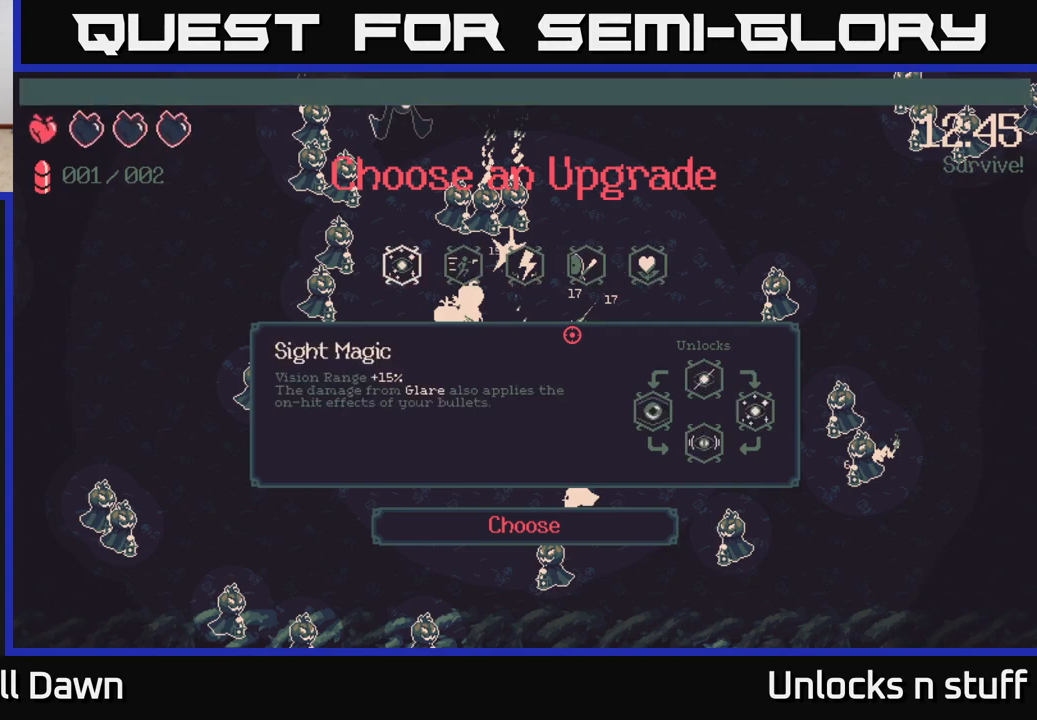
{"buttons": [], "left_stick": "center", "right_stick": "center", "events": []}
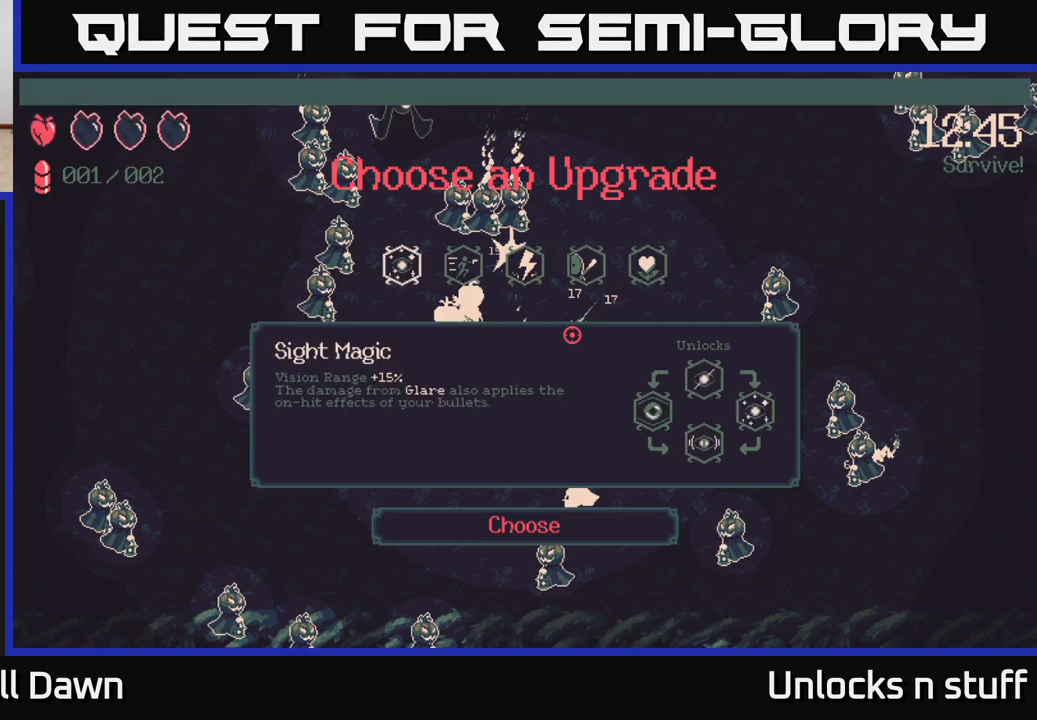
{"buttons": [], "left_stick": "center", "right_stick": "center", "events": []}
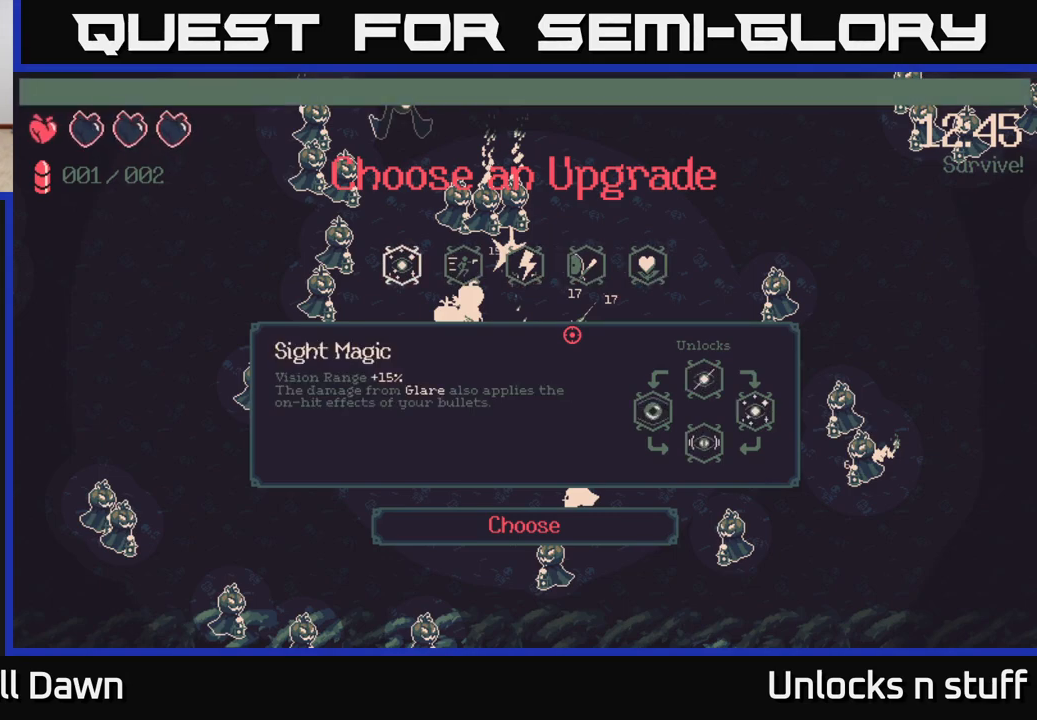
{"buttons": [], "left_stick": "center", "right_stick": "center", "events": [[250, "DPAD_RIGHT", "down"], [433, "DPAD_RIGHT", "up"]]}
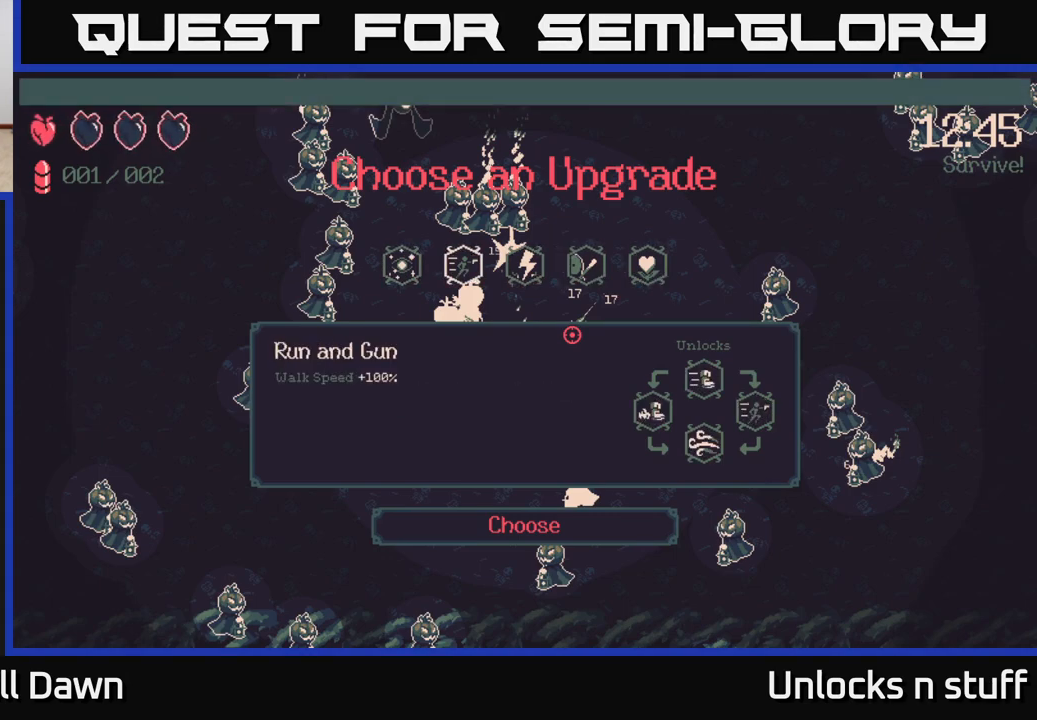
{"buttons": [], "left_stick": "center", "right_stick": "center", "events": [[350, "DPAD_RIGHT", "down"], [467, "DPAD_RIGHT", "up"]]}
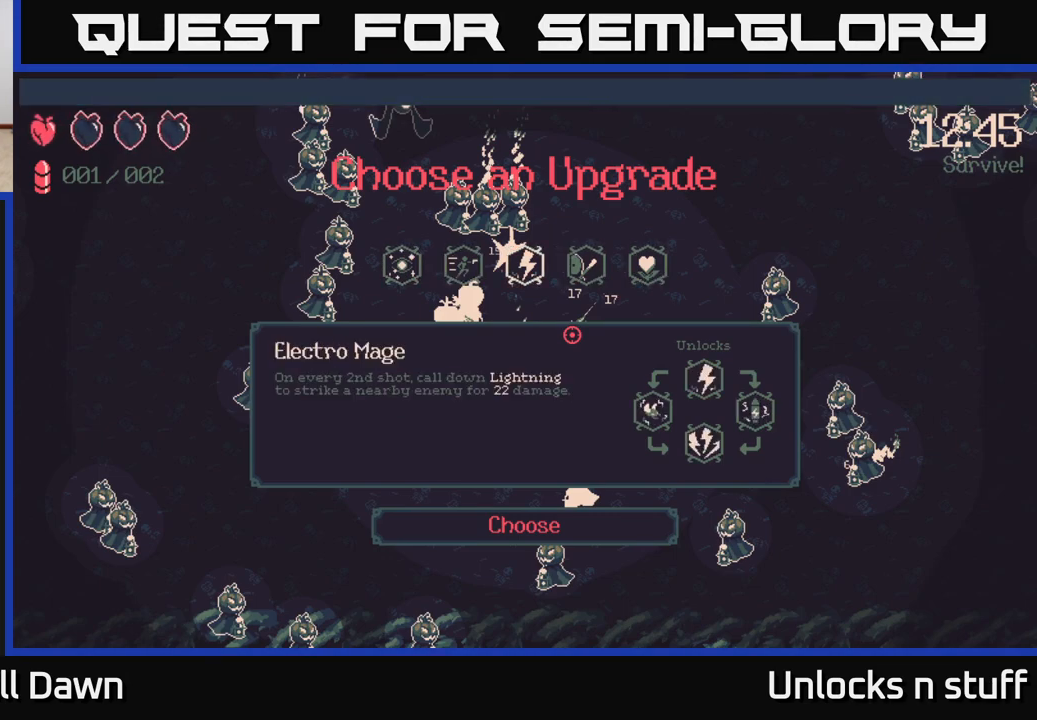
{"buttons": [], "left_stick": "center", "right_stick": "center", "events": [[183, "DPAD_LEFT", "down"], [300, "DPAD_LEFT", "up"], [383, "DPAD_LEFT", "down"], [500, "DPAD_LEFT", "up"]]}
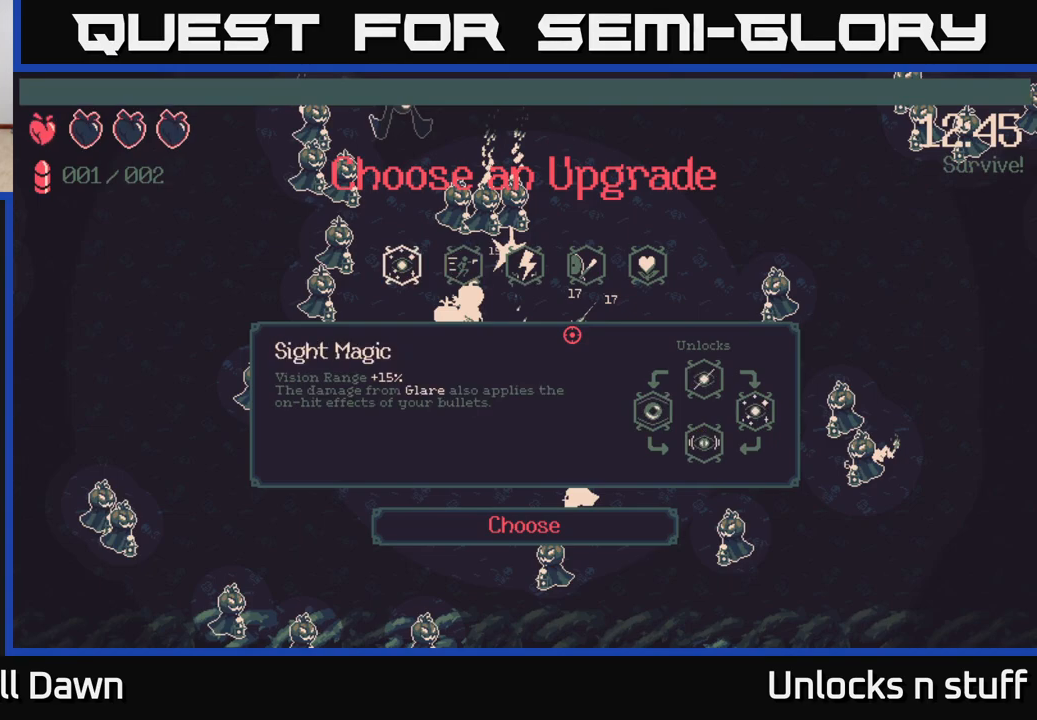
{"buttons": [], "left_stick": "center", "right_stick": "center", "events": []}
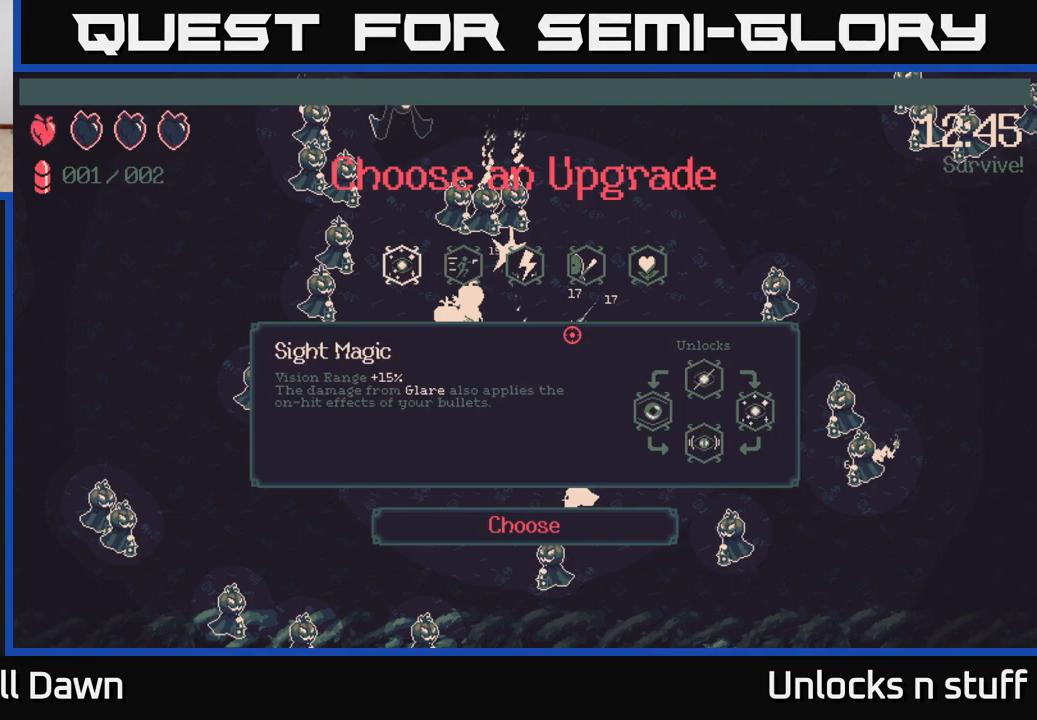
{"buttons": [], "left_stick": "center", "right_stick": "center", "events": []}
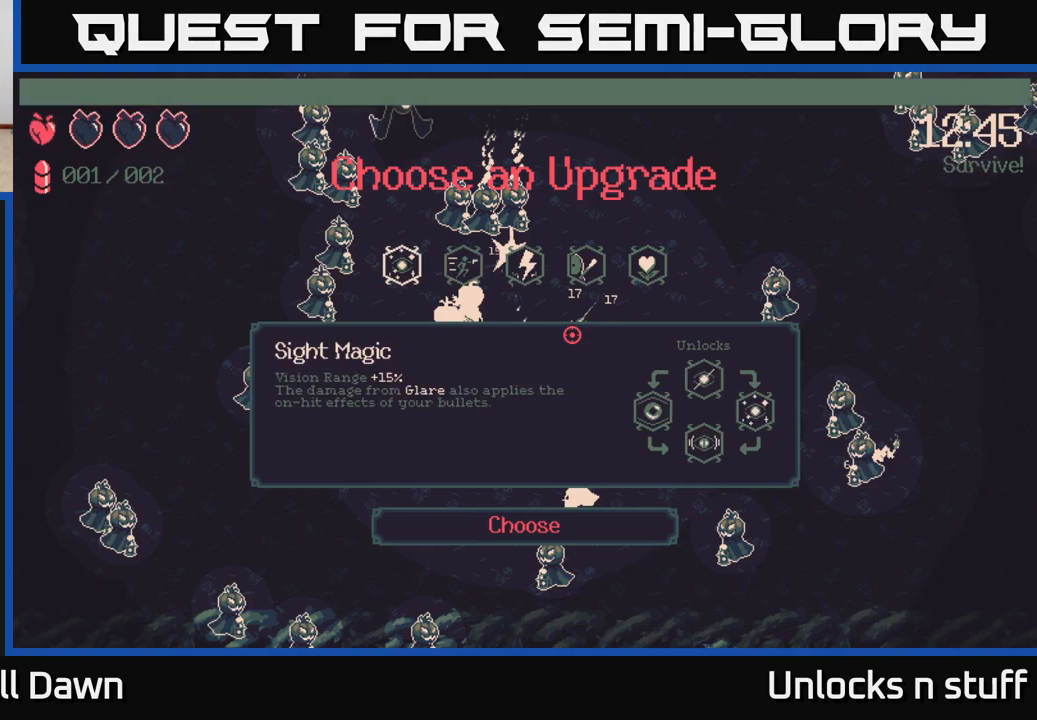
{"buttons": [], "left_stick": "center", "right_stick": "center", "events": [[350, "A", "down"], [433, "A", "up"]]}
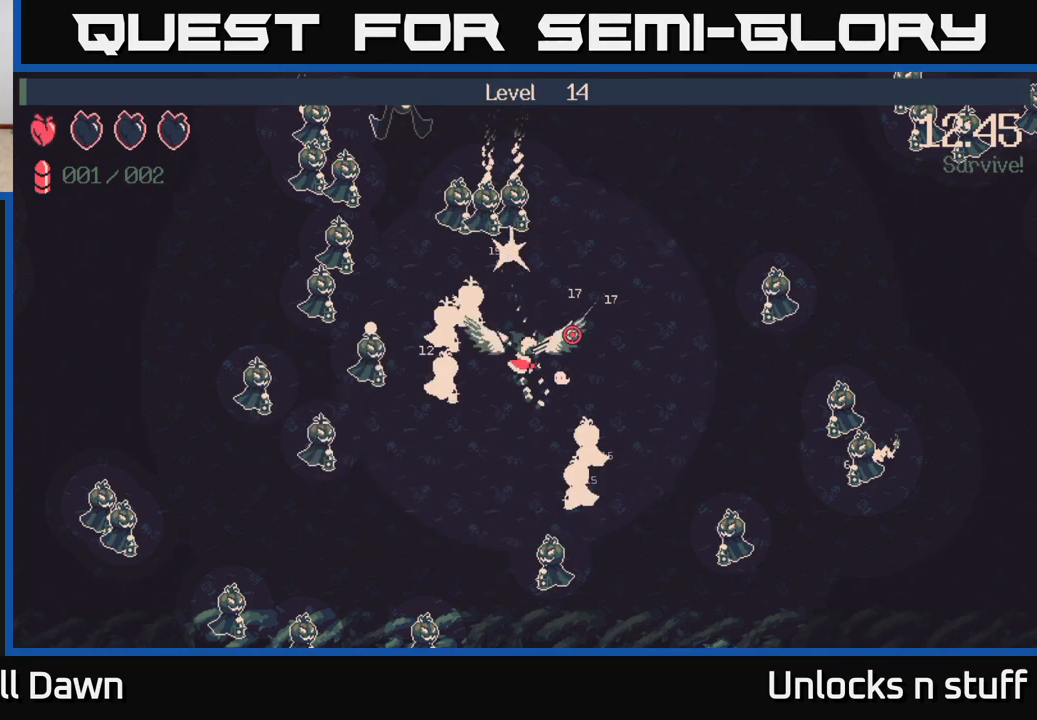
{"buttons": [], "left_stick": "center", "right_stick": "center", "events": []}
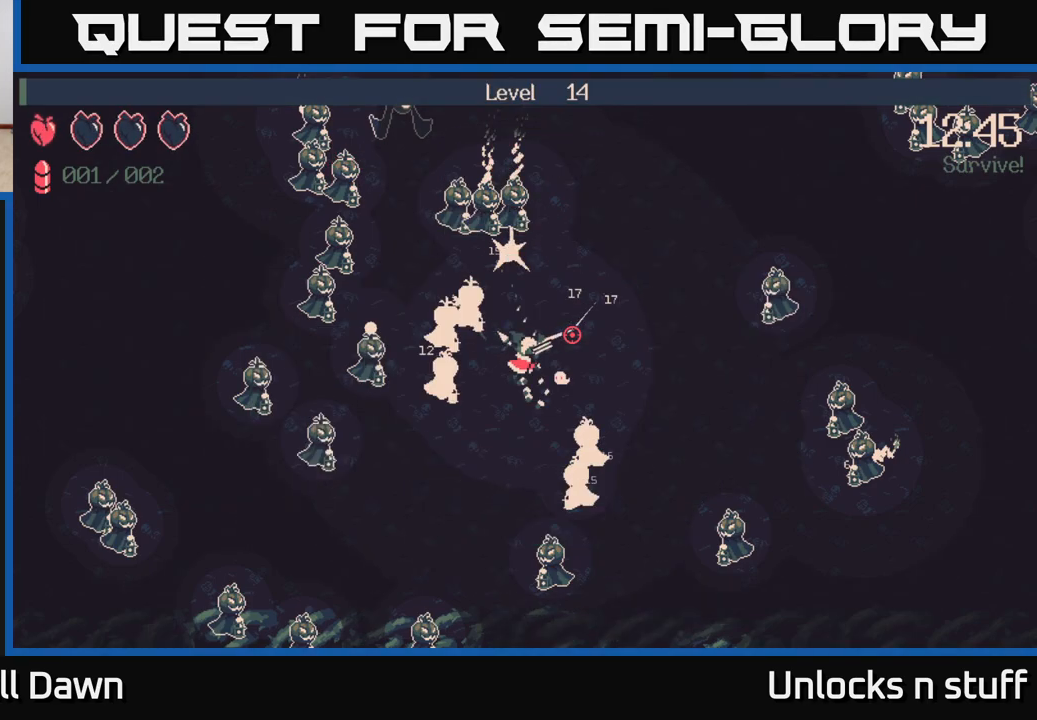
{"buttons": [], "left_stick": "right", "right_stick": "right", "events": [[117, "left_stick", "right"], [117, "right_stick", "down-right"], [417, "right_stick", "right"]]}
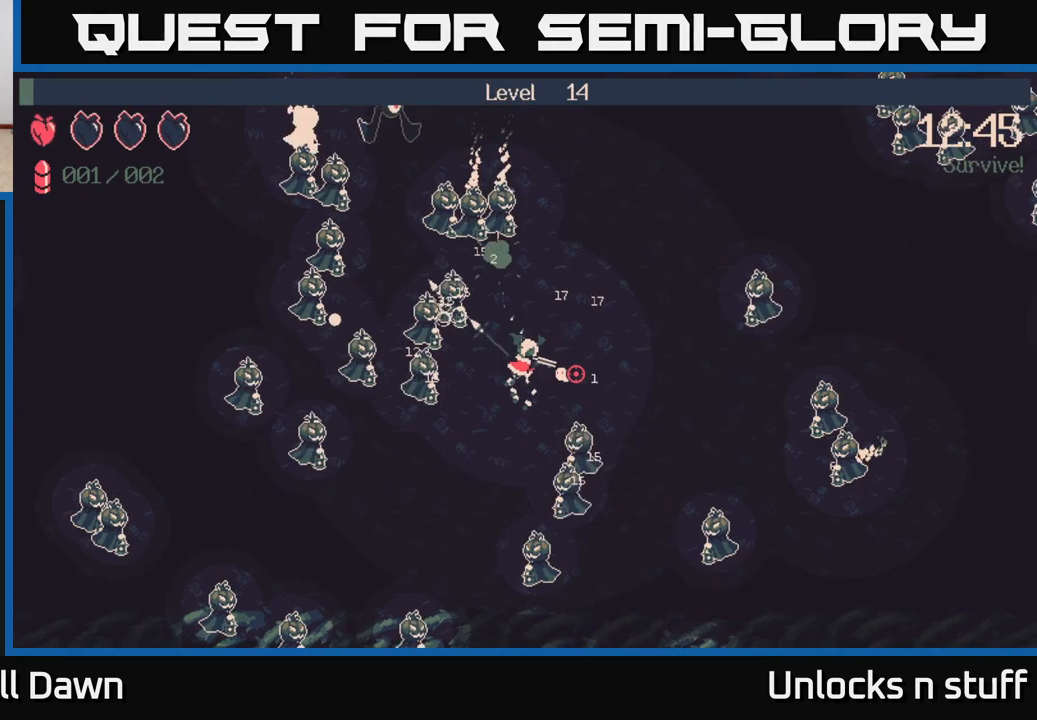
{"buttons": [], "left_stick": "up-left", "right_stick": "up-left", "events": [[333, "left_stick", "up-right"], [467, "right_stick", "up-left"], [483, "left_stick", "up-left"]]}
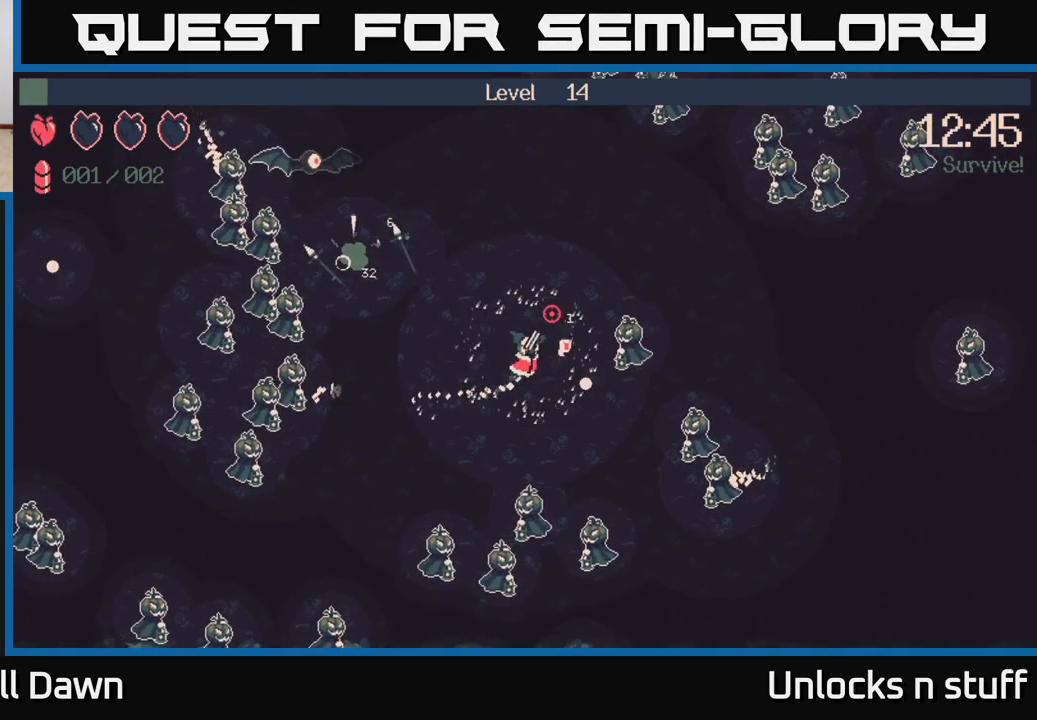
{"buttons": [], "left_stick": "up-right", "right_stick": "left", "events": [[67, "right_stick", "left"], [117, "R2", "down"], [250, "R2", "up"], [300, "left_stick", "up-right"]]}
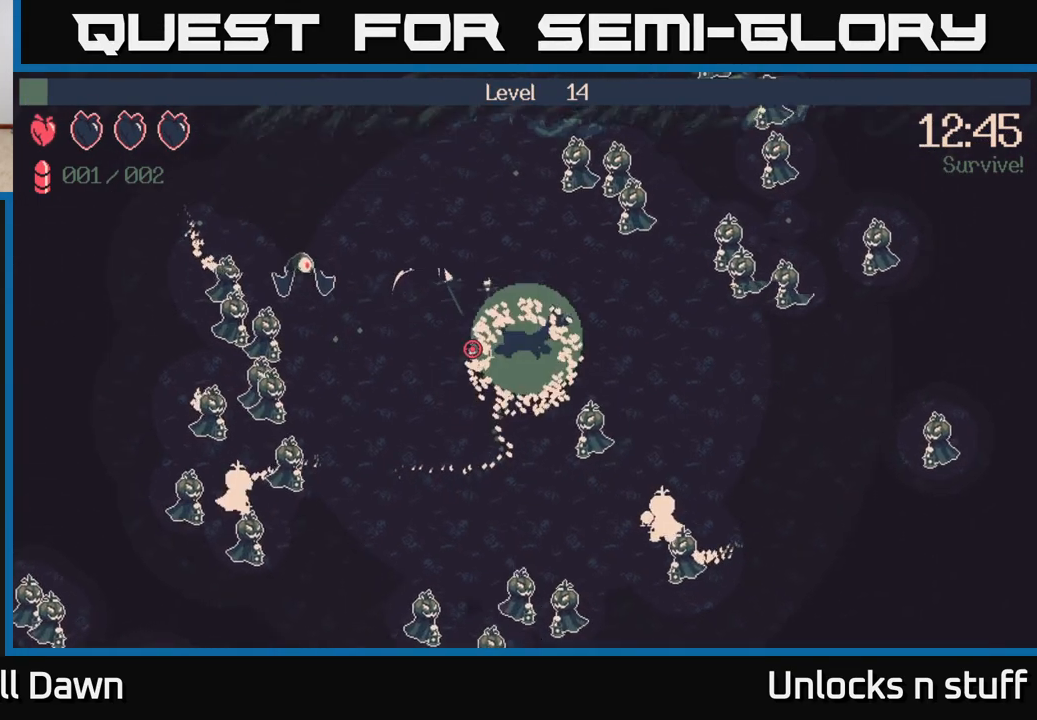
{"buttons": [], "left_stick": "left", "right_stick": "left", "events": [[117, "left_stick", "up-left"], [217, "left_stick", "left"]]}
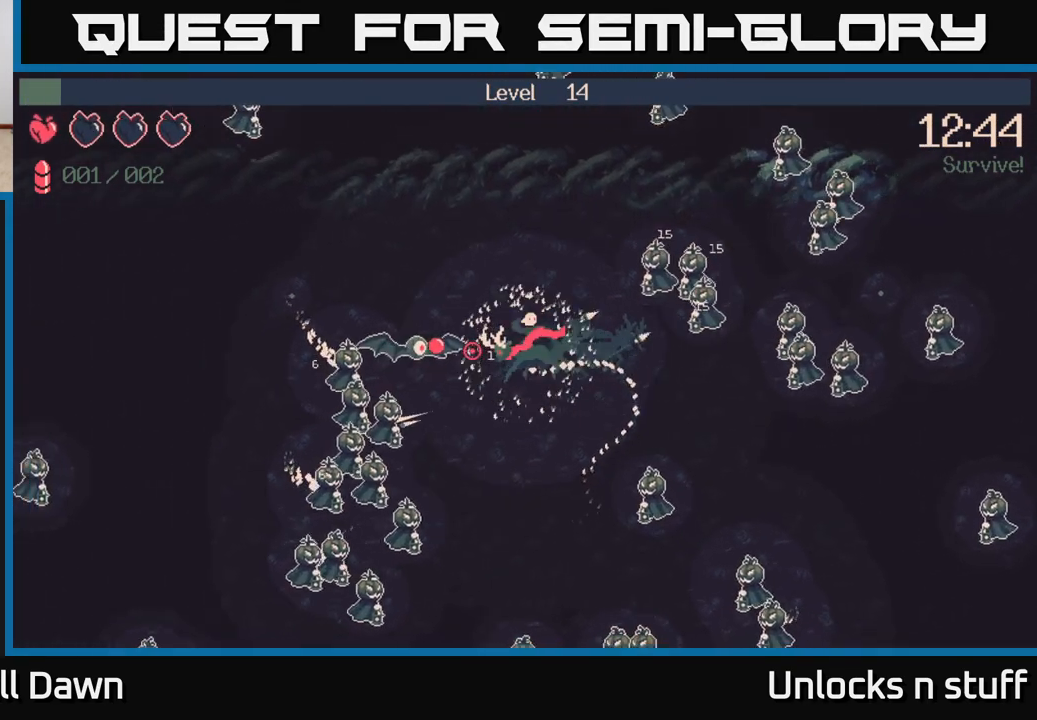
{"buttons": [], "left_stick": "down-left", "right_stick": "left", "events": [[483, "left_stick", "down-left"]]}
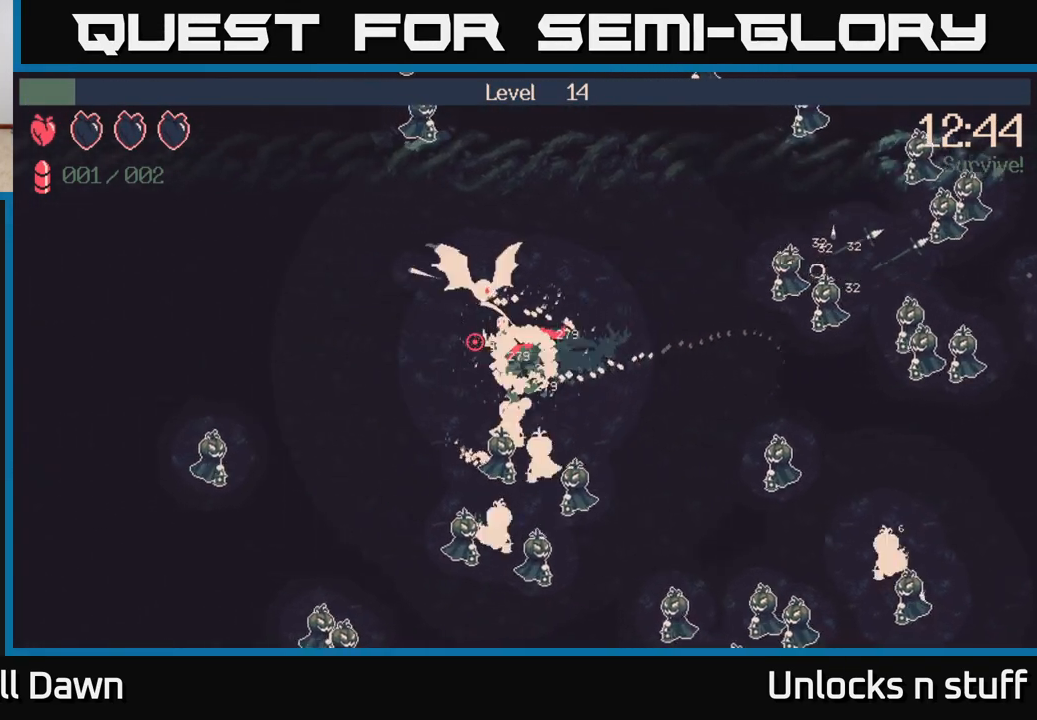
{"buttons": [], "left_stick": "down-right", "right_stick": "down", "events": [[100, "left_stick", "down"], [117, "right_stick", "down-left"], [267, "right_stick", "down"], [283, "left_stick", "down-right"]]}
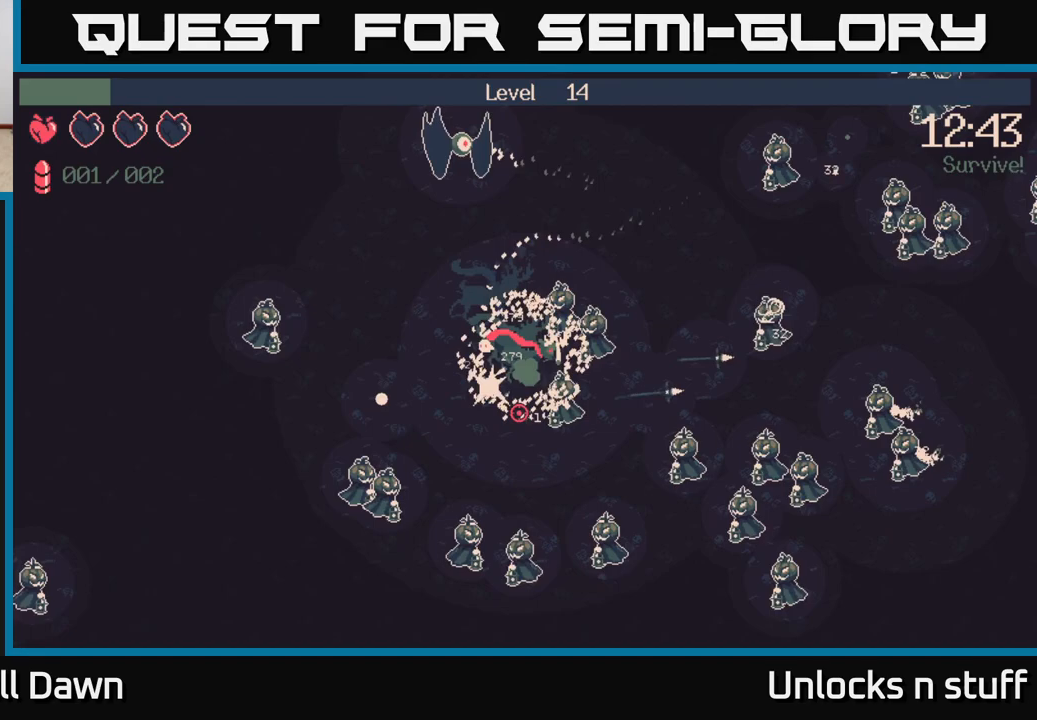
{"buttons": [], "left_stick": "down-right", "right_stick": "right", "events": [[100, "right_stick", "right"], [150, "left_stick", "up-right"], [300, "left_stick", "down-right"]]}
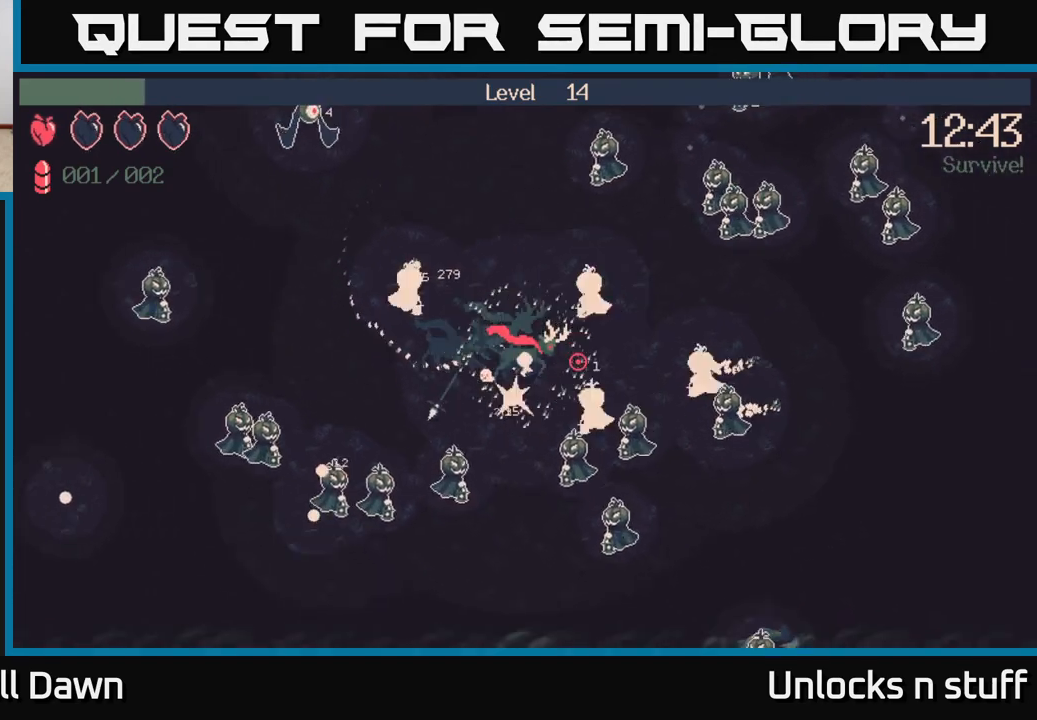
{"buttons": [], "left_stick": "right", "right_stick": "down-left", "events": [[50, "right_stick", "down-right"], [450, "left_stick", "right"], [483, "right_stick", "down-left"]]}
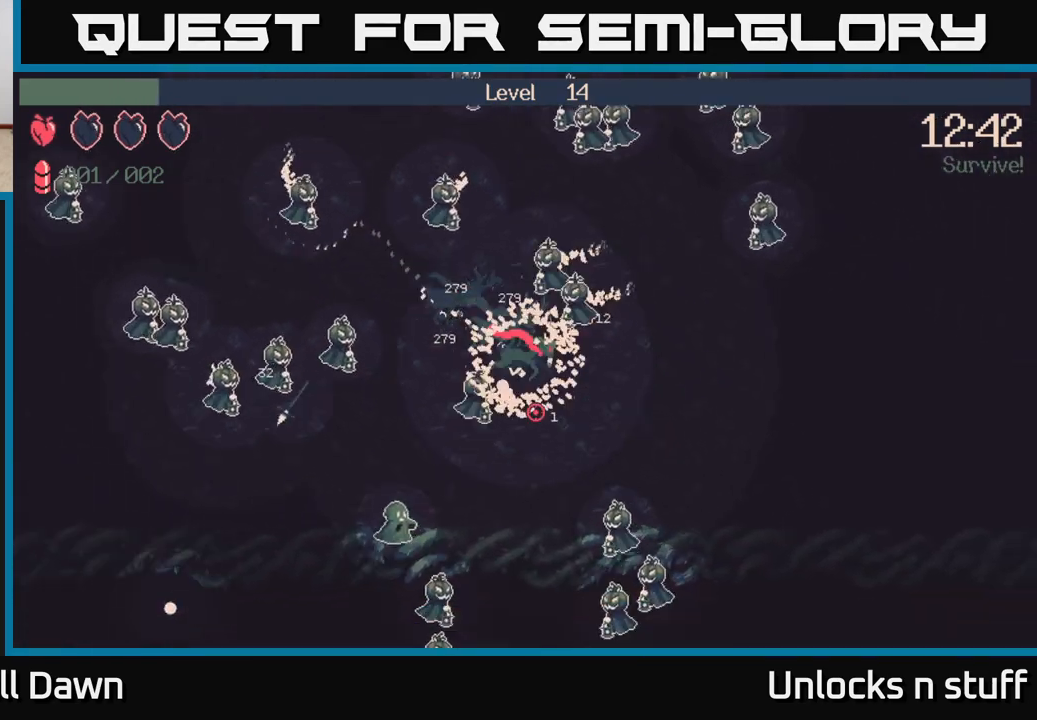
{"buttons": [], "left_stick": "up", "right_stick": "up-right", "events": [[33, "left_stick", "up-right"], [83, "right_stick", "up-right"], [283, "left_stick", "up-left"], [467, "left_stick", "up"]]}
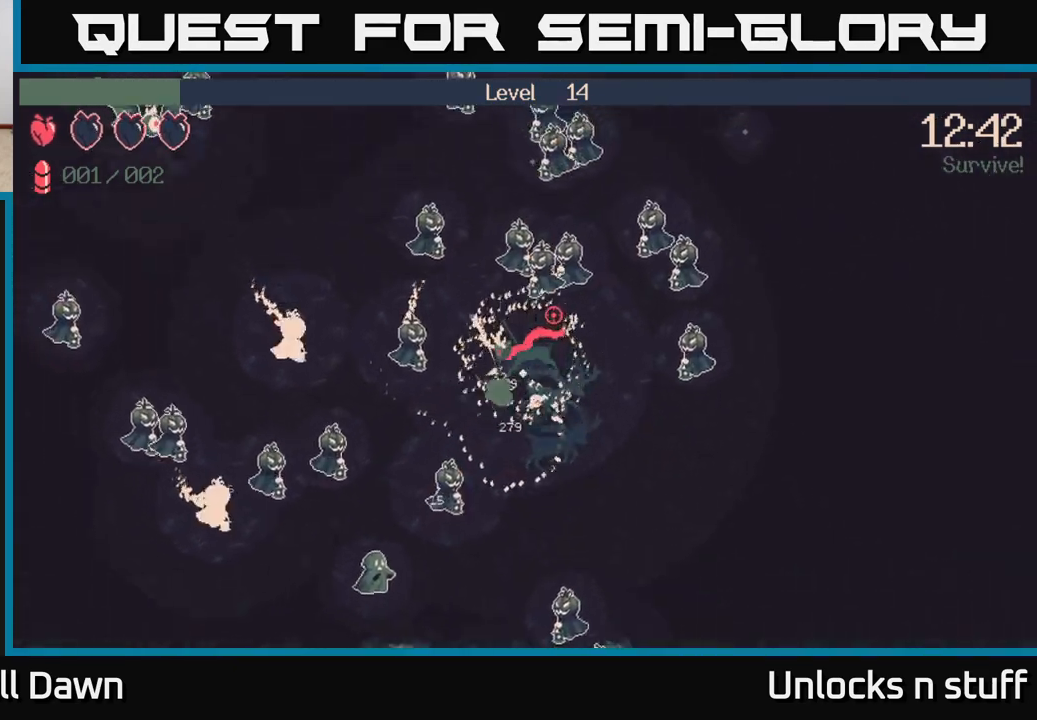
{"buttons": [], "left_stick": "down-right", "right_stick": "up-right", "events": [[17, "left_stick", "up-right"], [333, "left_stick", "down-right"]]}
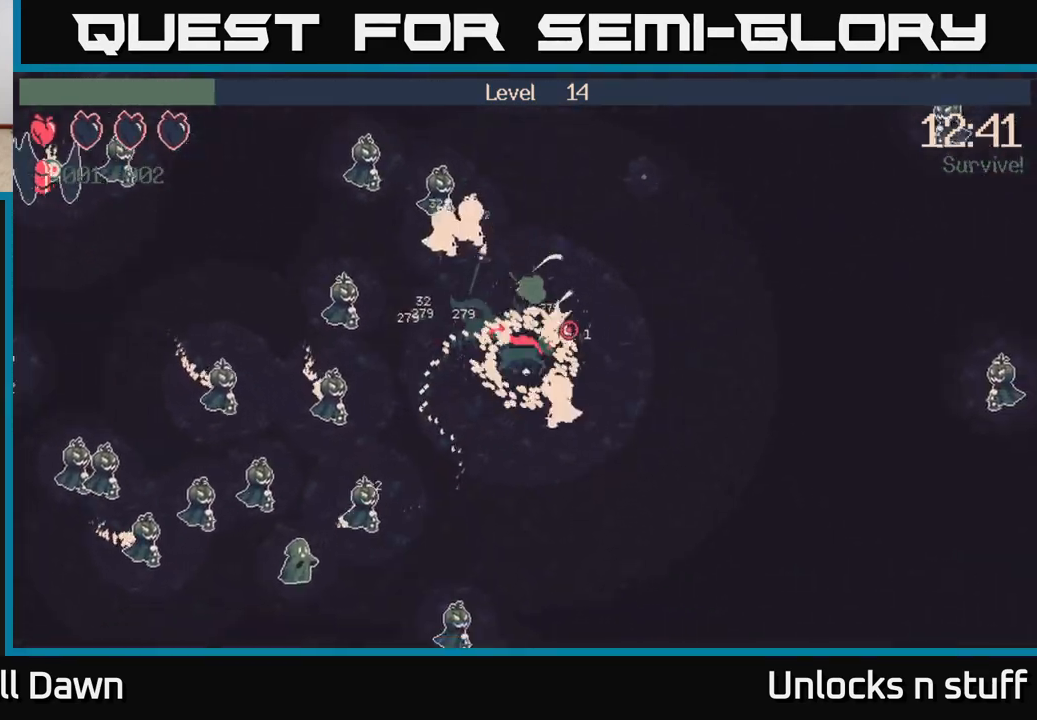
{"buttons": [], "left_stick": "up-left", "right_stick": "up-left", "events": [[50, "left_stick", "up-right"], [183, "left_stick", "up-left"], [267, "right_stick", "up-left"]]}
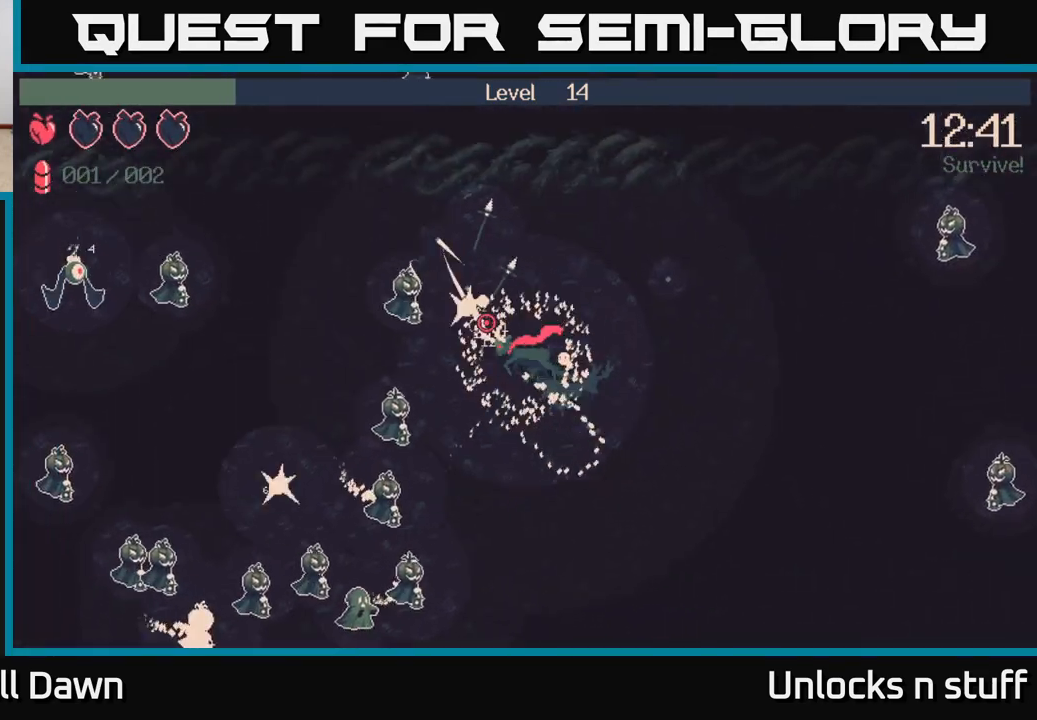
{"buttons": [], "left_stick": "down", "right_stick": "down-left", "events": [[217, "left_stick", "down-left"], [233, "right_stick", "left"], [283, "left_stick", "down"], [367, "right_stick", "down-left"]]}
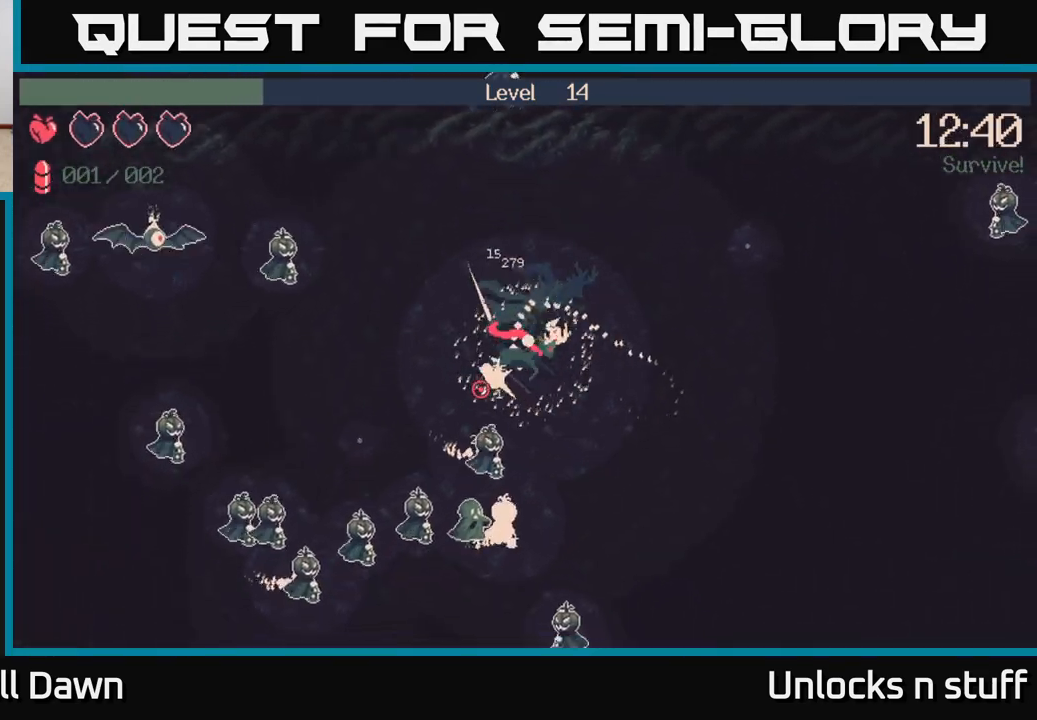
{"buttons": [], "left_stick": "down-left", "right_stick": "down-left", "events": [[133, "left_stick", "down-left"]]}
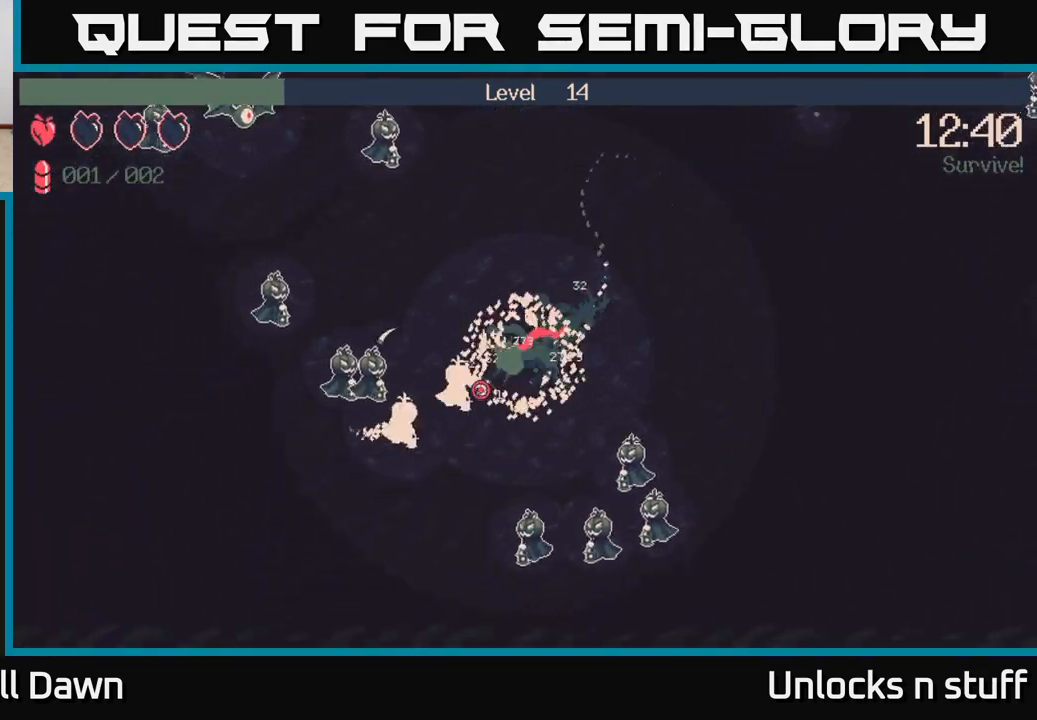
{"buttons": [], "left_stick": "up-left", "right_stick": "left", "events": [[250, "right_stick", "left"], [283, "left_stick", "left"], [383, "left_stick", "up-left"]]}
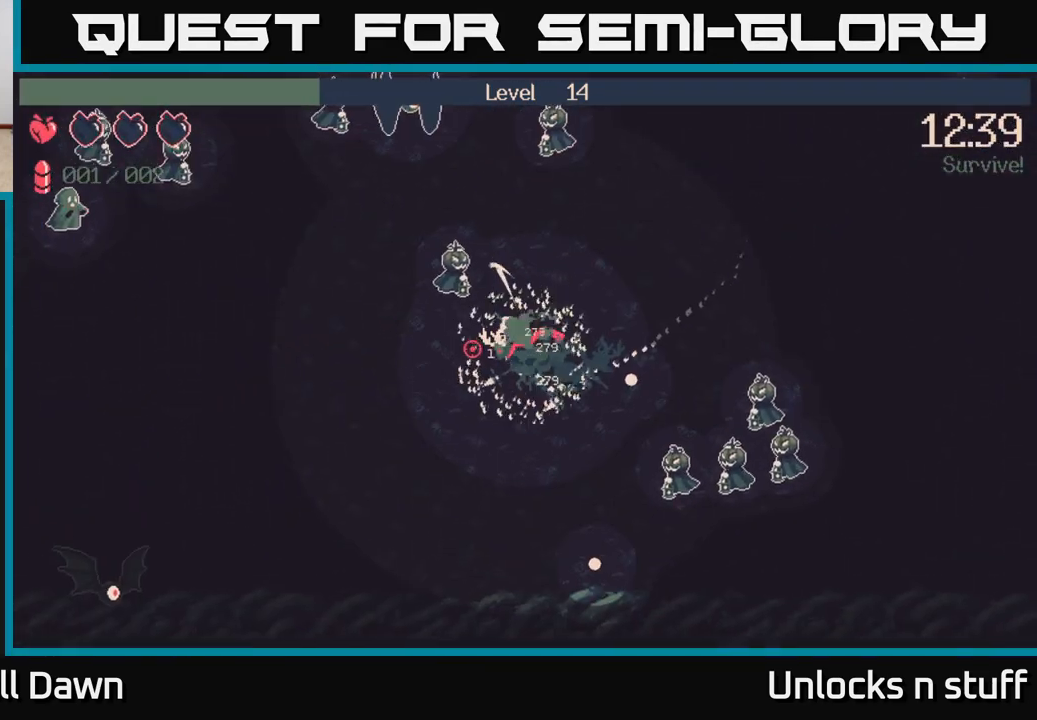
{"buttons": [], "left_stick": "up", "right_stick": "up-left", "events": [[33, "right_stick", "up-left"], [183, "left_stick", "up-right"], [433, "left_stick", "up"]]}
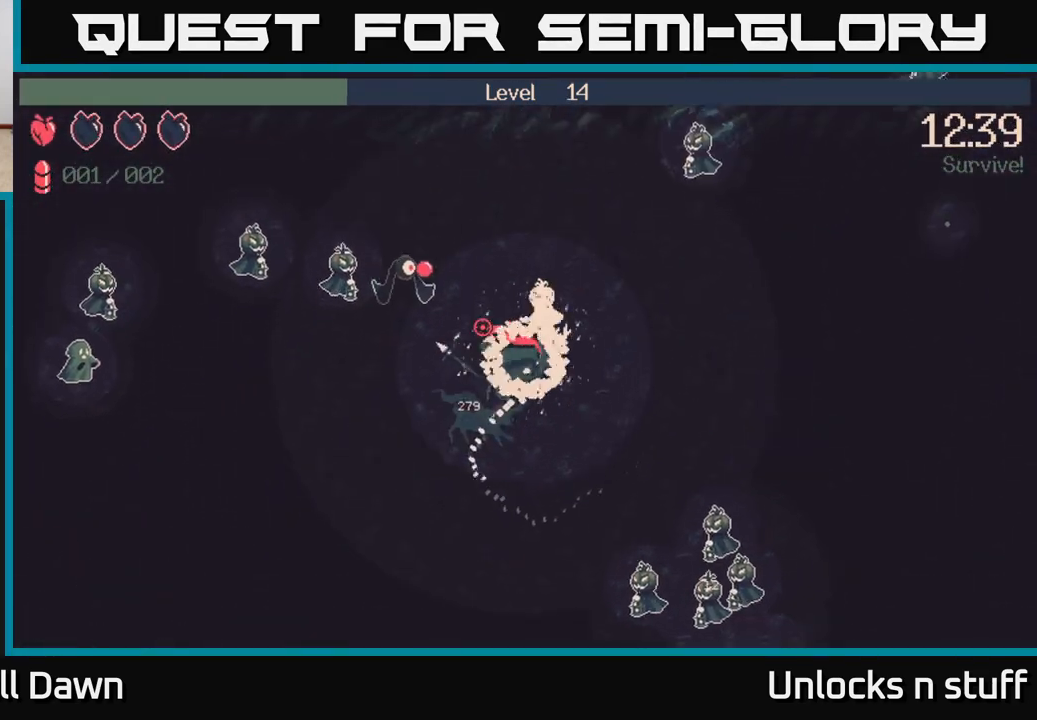
{"buttons": [], "left_stick": "up-left", "right_stick": "up-left", "events": [[117, "left_stick", "left"], [483, "left_stick", "up-left"]]}
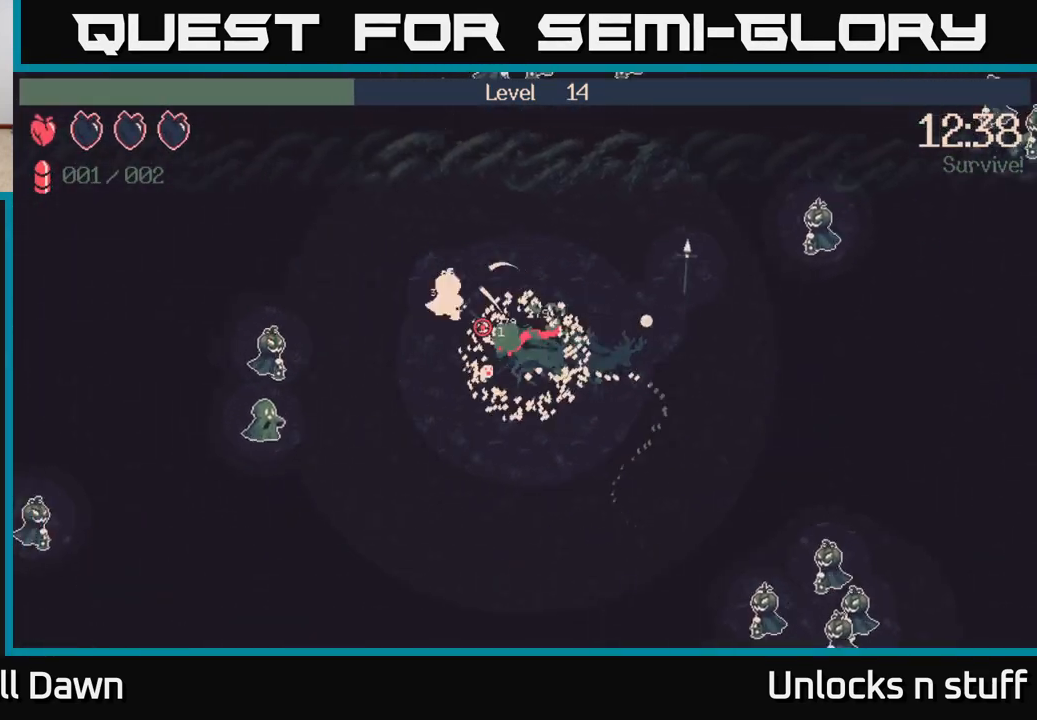
{"buttons": [], "left_stick": "down-left", "right_stick": "left", "events": [[200, "left_stick", "left"], [333, "left_stick", "down-left"], [367, "right_stick", "left"]]}
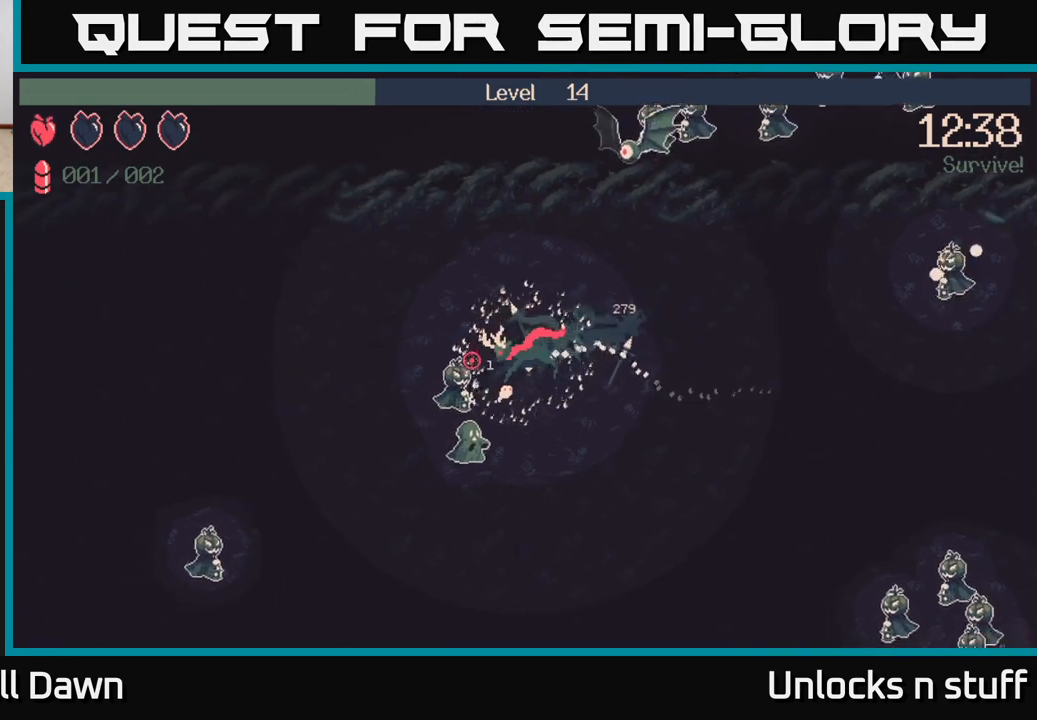
{"buttons": [], "left_stick": "left", "right_stick": "down-left", "events": [[117, "right_stick", "down-left"], [167, "left_stick", "down"], [317, "left_stick", "down-left"], [433, "left_stick", "left"]]}
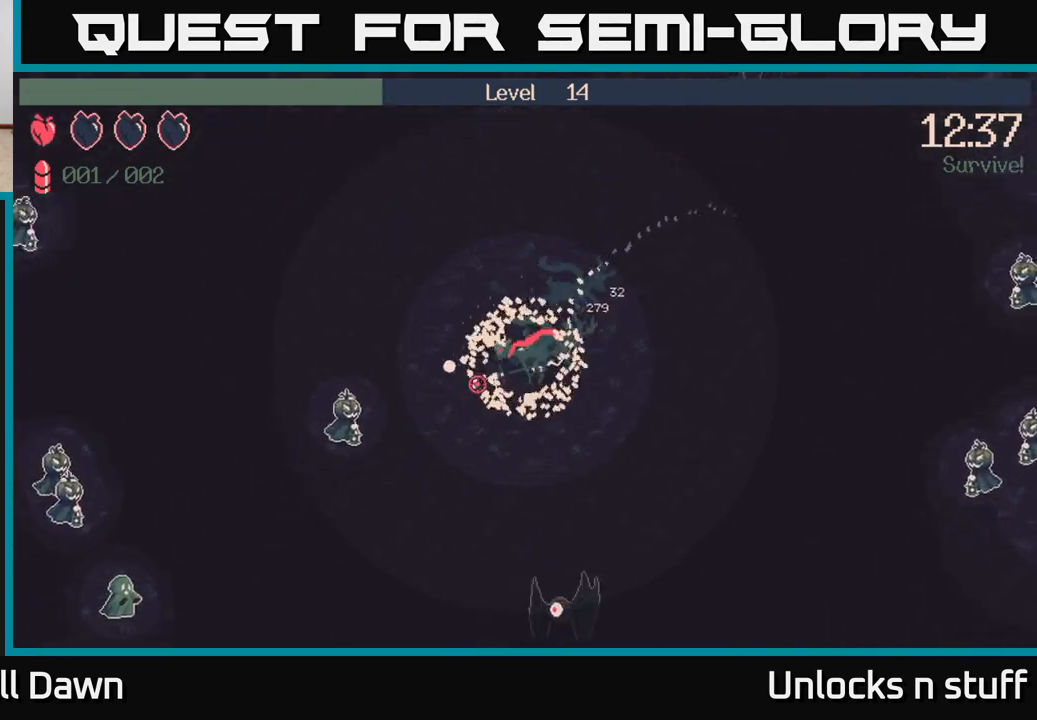
{"buttons": [], "left_stick": "down-right", "right_stick": "right", "events": [[50, "right_stick", "left"], [67, "left_stick", "down-left"], [217, "right_stick", "up-left"], [400, "right_stick", "up-right"], [450, "left_stick", "down-right"], [483, "right_stick", "right"]]}
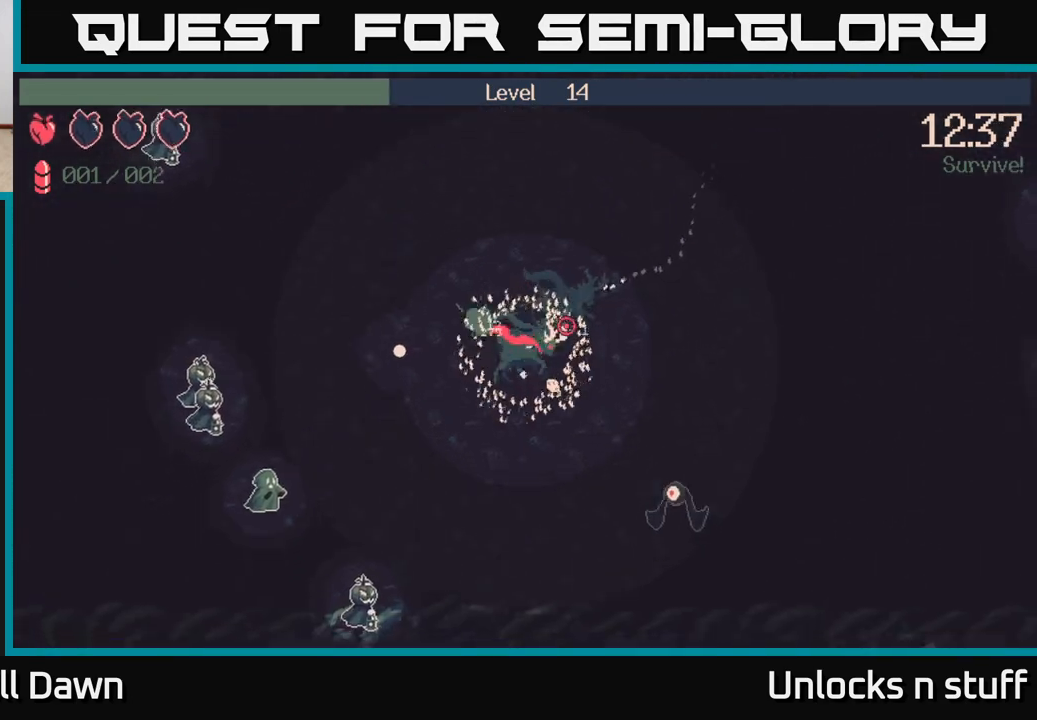
{"buttons": [], "left_stick": "right", "right_stick": "right", "events": [[500, "left_stick", "right"]]}